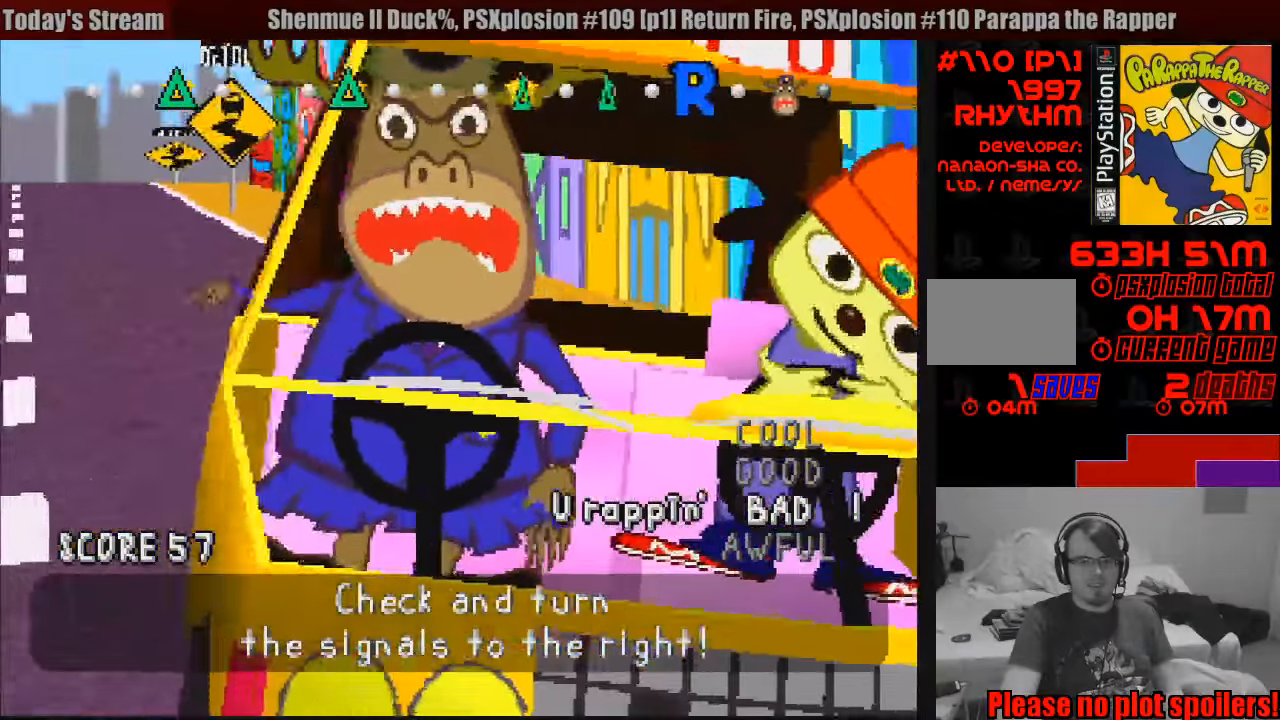
Gameplay with a controller (PlayStation layout); each line is a JSON object with the inputs held at the frame after it. "events" lists button and stick changes between this image and that frame as [ms after this image, input, new state], when the widget could be followed in between. Not read: L3 R3.
{"buttons": [], "events": [[233, "TRIANGLE", "down"], [350, "TRIANGLE", "up"]]}
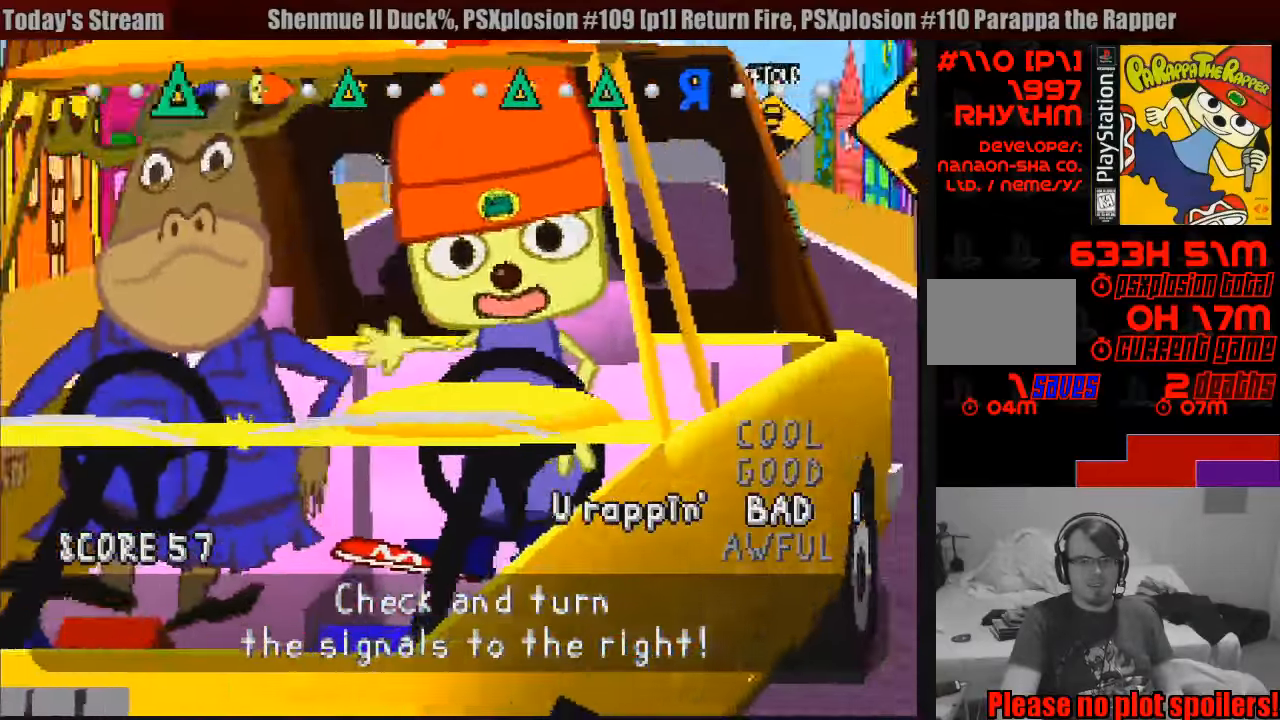
{"buttons": [], "events": [[200, "TRIANGLE", "down"], [333, "TRIANGLE", "up"]]}
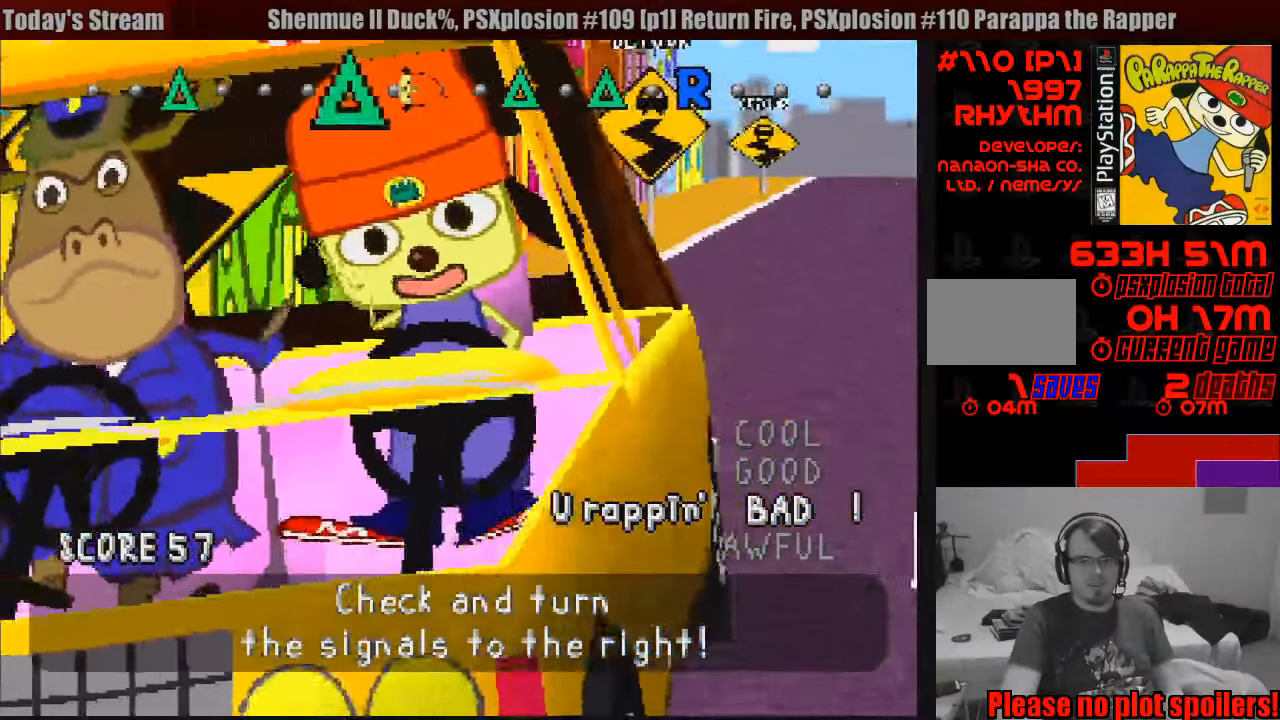
{"buttons": ["TRIANGLE"], "events": [[266, "TRIANGLE", "down"], [383, "TRIANGLE", "up"], [450, "TRIANGLE", "down"]]}
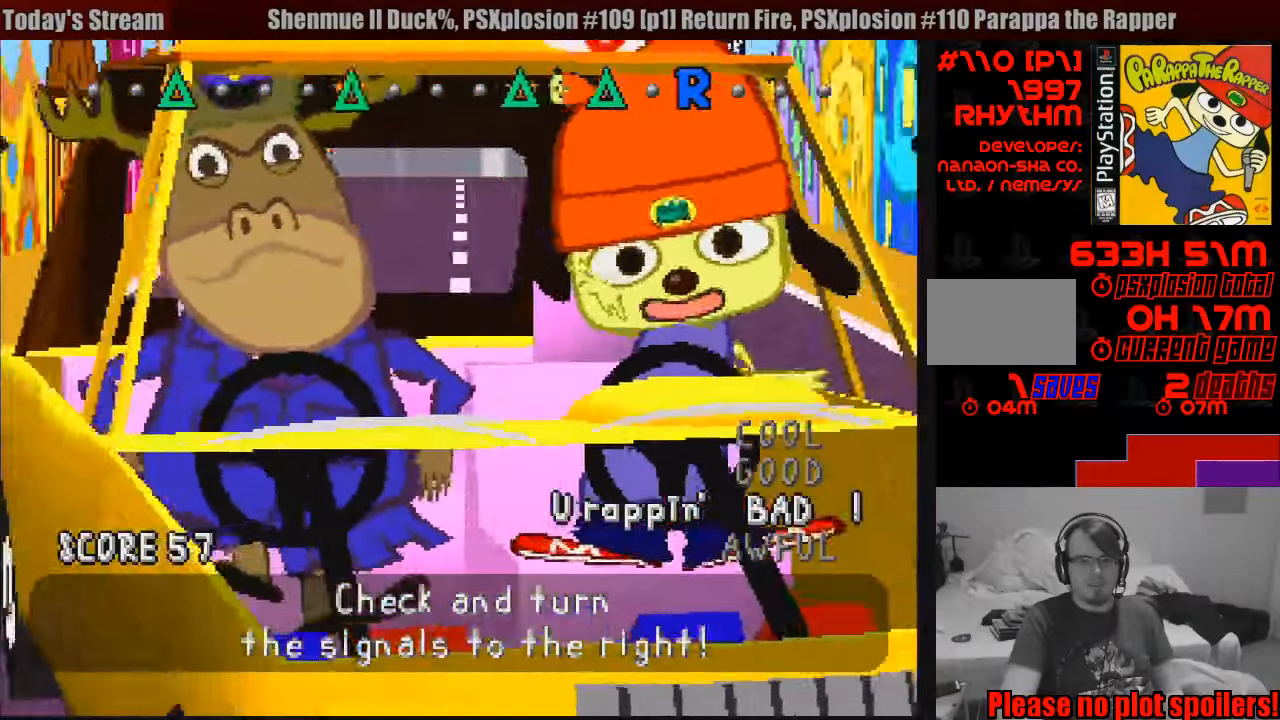
{"buttons": [], "events": [[16, "TRIANGLE", "up"], [116, "TRIANGLE", "down"], [183, "TRIANGLE", "up"], [250, "TRIANGLE", "down"], [333, "TRIANGLE", "up"], [416, "R1", "down"], [500, "R1", "up"]]}
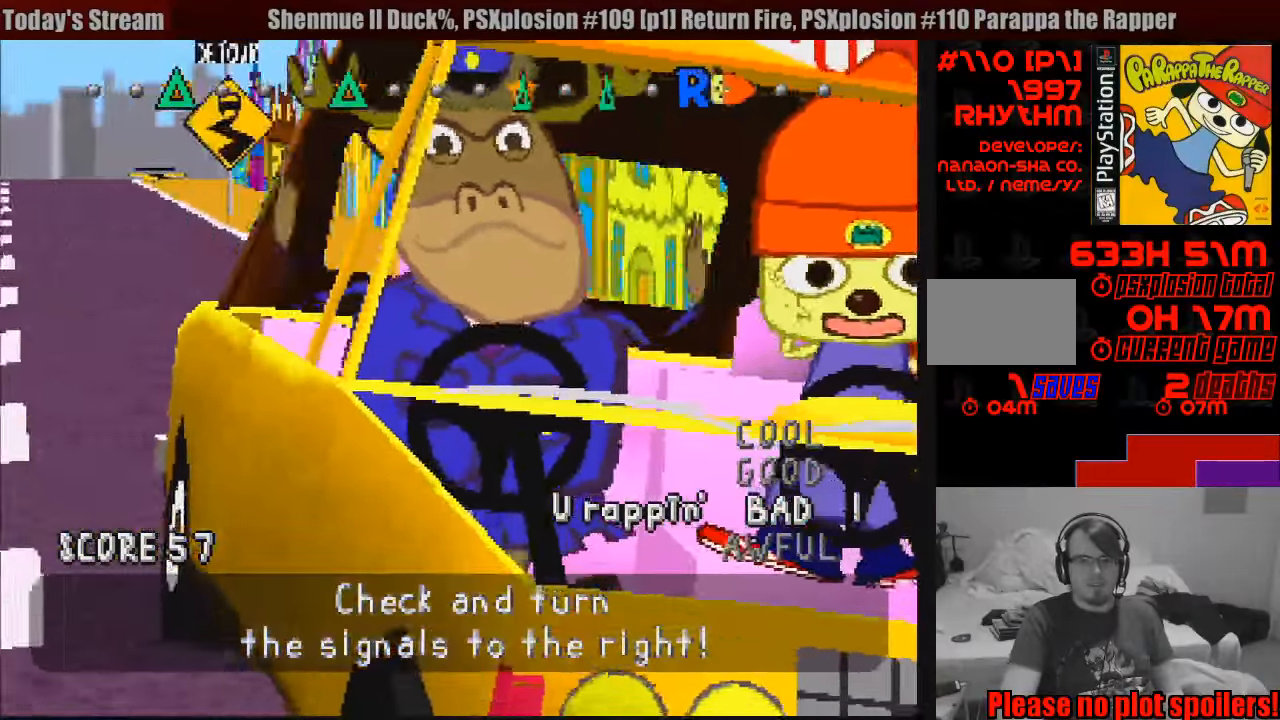
{"buttons": [], "events": [[83, "R1", "down"], [133, "R1", "up"]]}
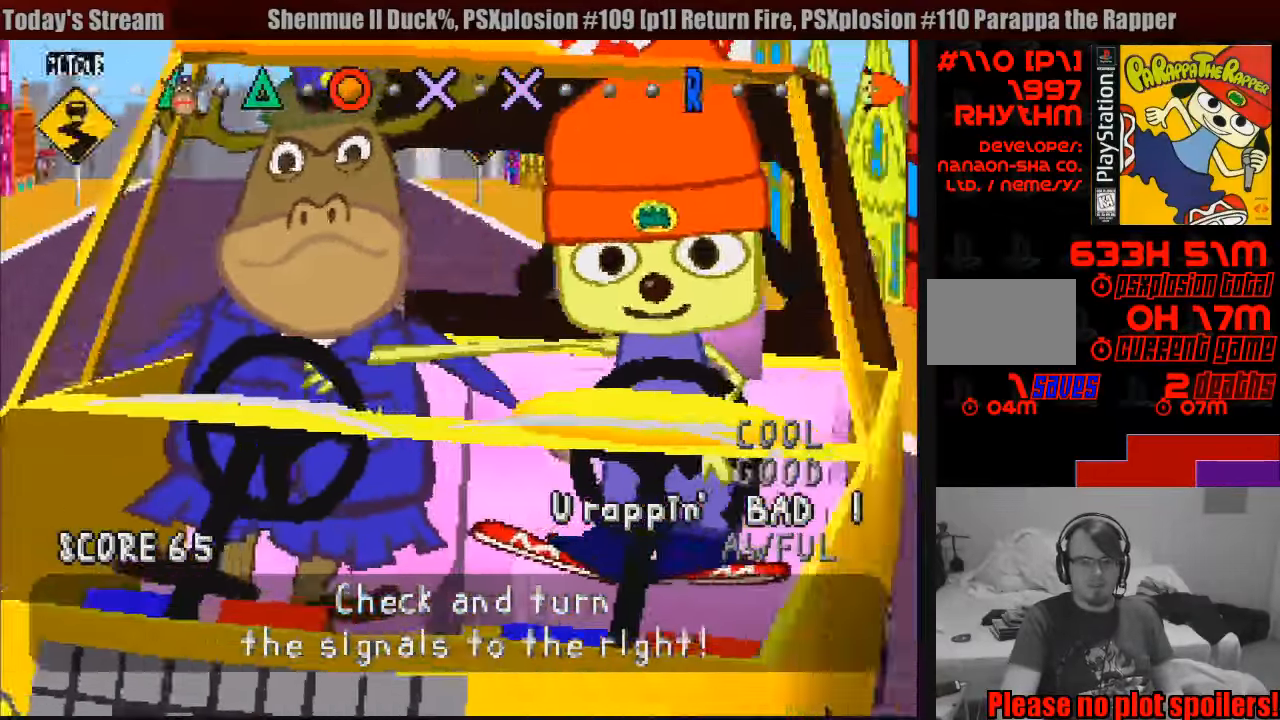
{"buttons": [], "events": []}
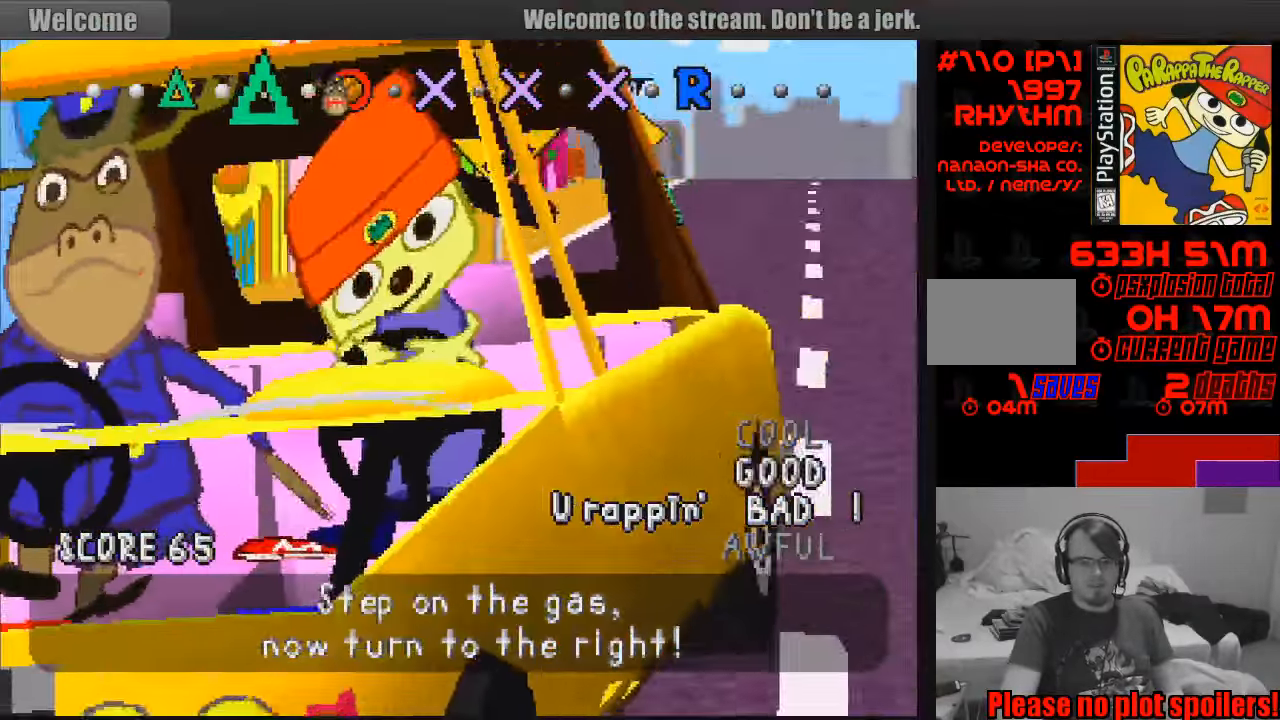
{"buttons": [], "events": []}
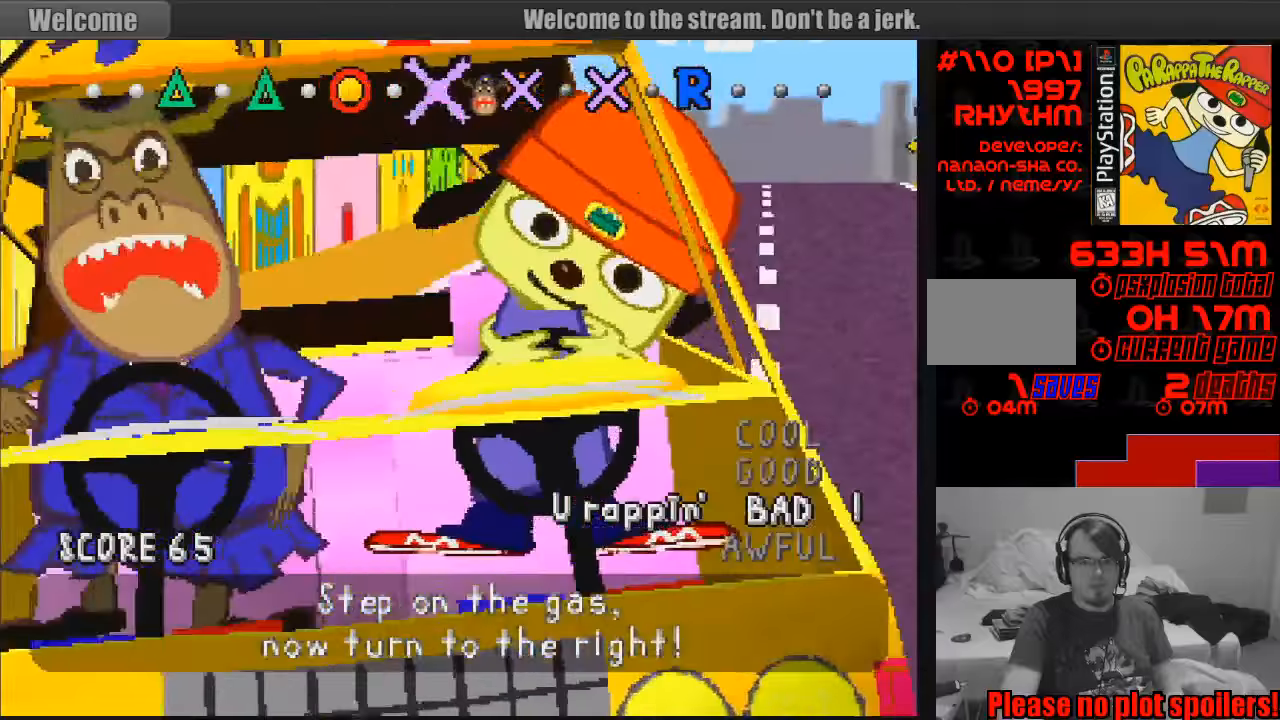
{"buttons": [], "events": []}
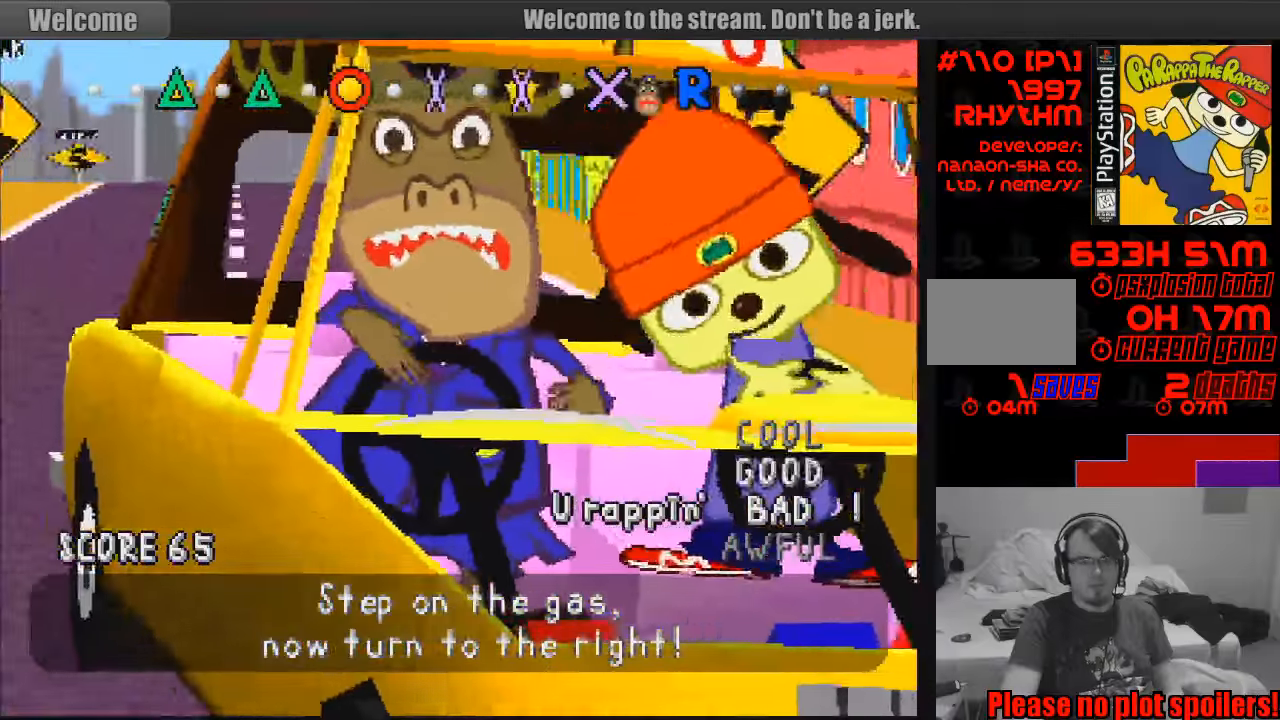
{"buttons": [], "events": []}
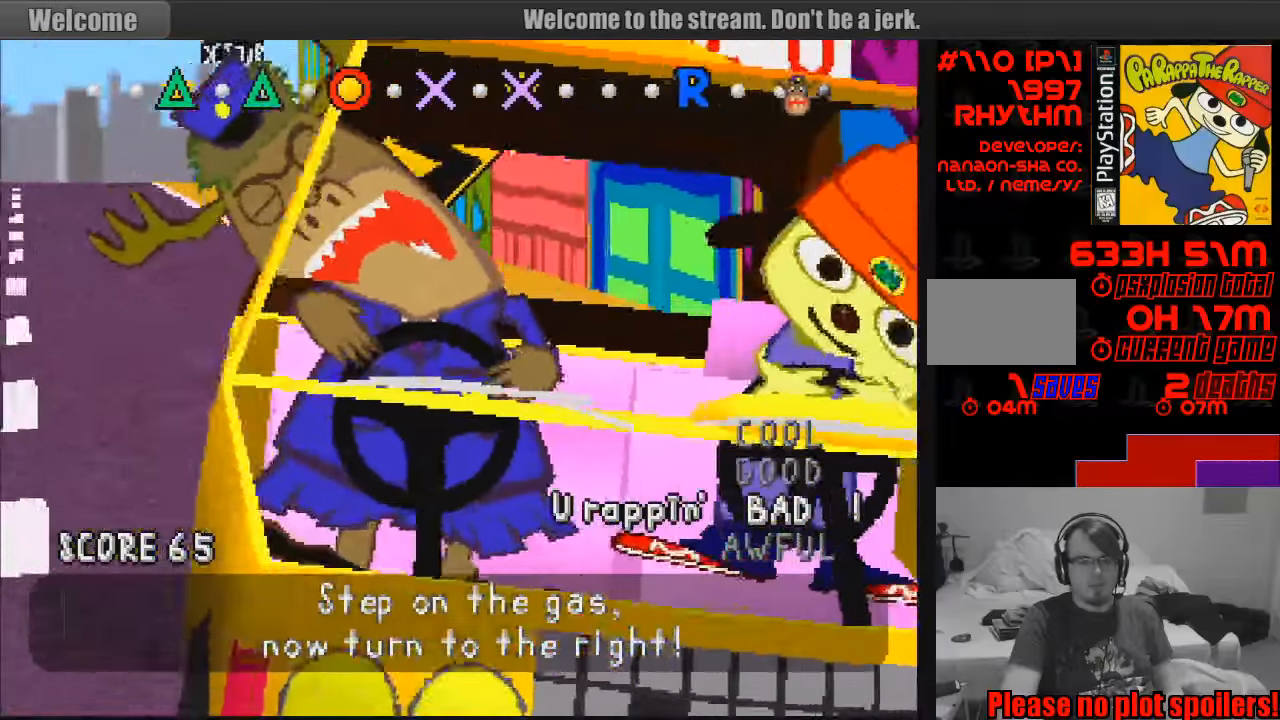
{"buttons": [], "events": [[67, "TRIANGLE", "down"], [150, "TRIANGLE", "up"], [350, "TRIANGLE", "down"], [417, "TRIANGLE", "up"]]}
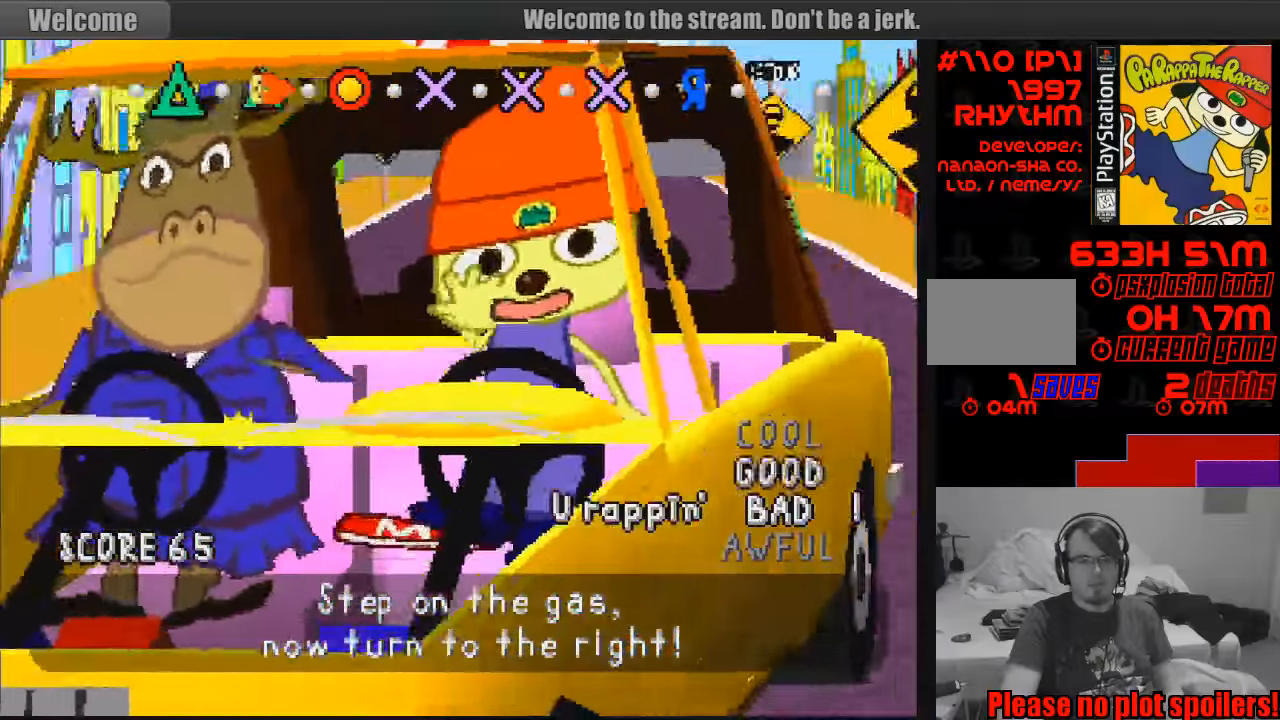
{"buttons": [], "events": [[50, "TRIANGLE", "down"], [167, "TRIANGLE", "up"], [283, "CIRCLE", "down"], [383, "CIRCLE", "up"]]}
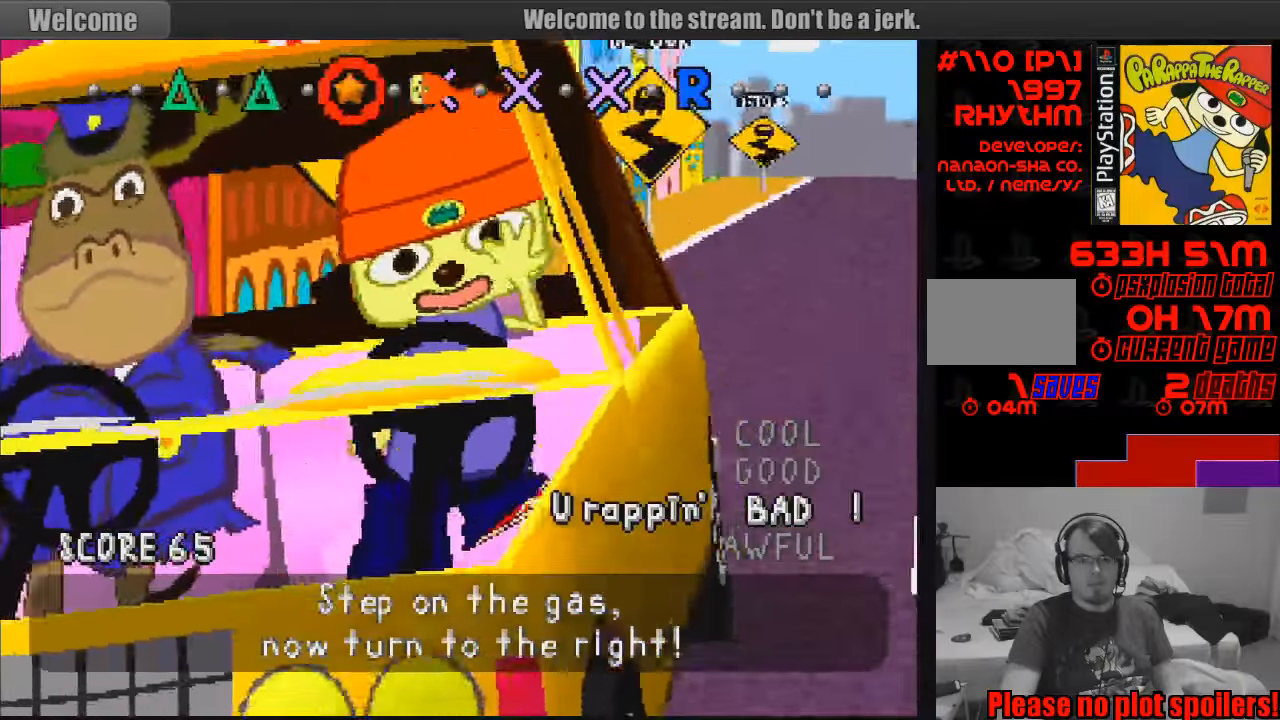
{"buttons": [], "events": [[117, "CROSS", "down"], [233, "CROSS", "up"], [367, "CROSS", "down"], [467, "CROSS", "up"]]}
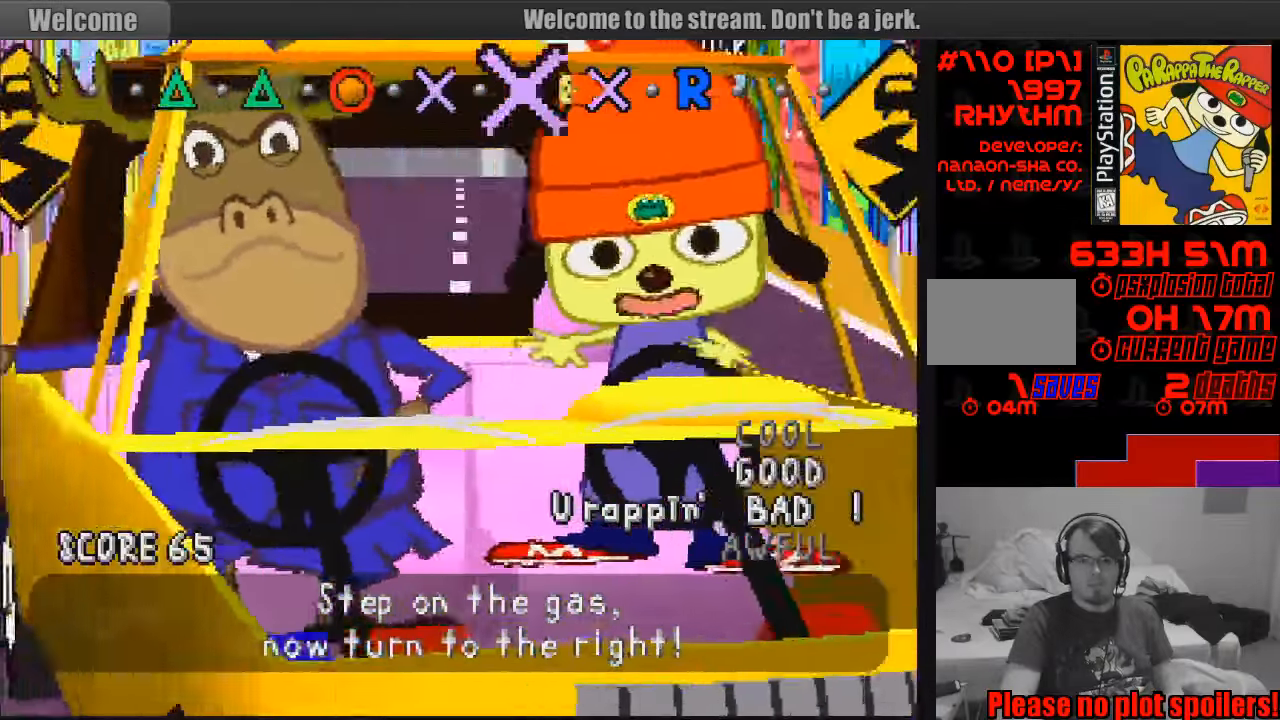
{"buttons": ["R1"], "events": [[117, "CROSS", "down"], [217, "CROSS", "up"], [333, "CROSS", "down"], [417, "CROSS", "up"], [467, "R1", "down"]]}
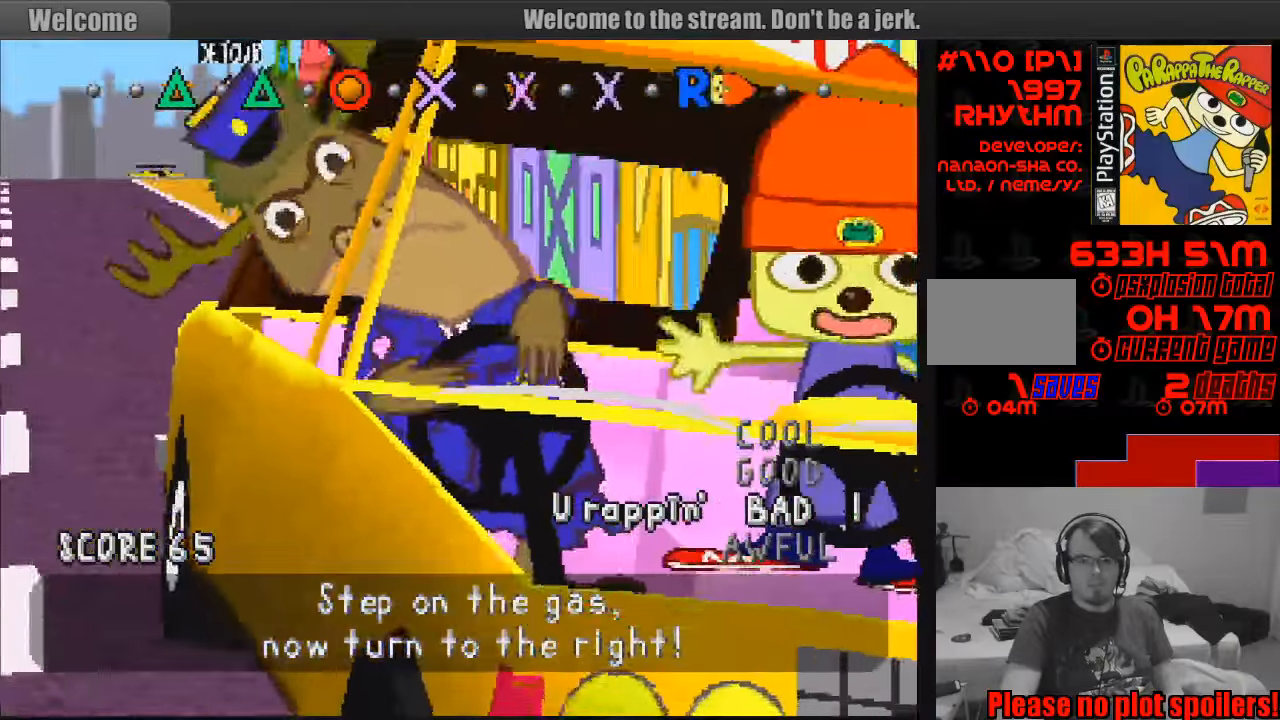
{"buttons": [], "events": [[33, "R1", "up"], [100, "R1", "down"], [167, "R1", "up"], [233, "R1", "down"], [300, "R1", "up"]]}
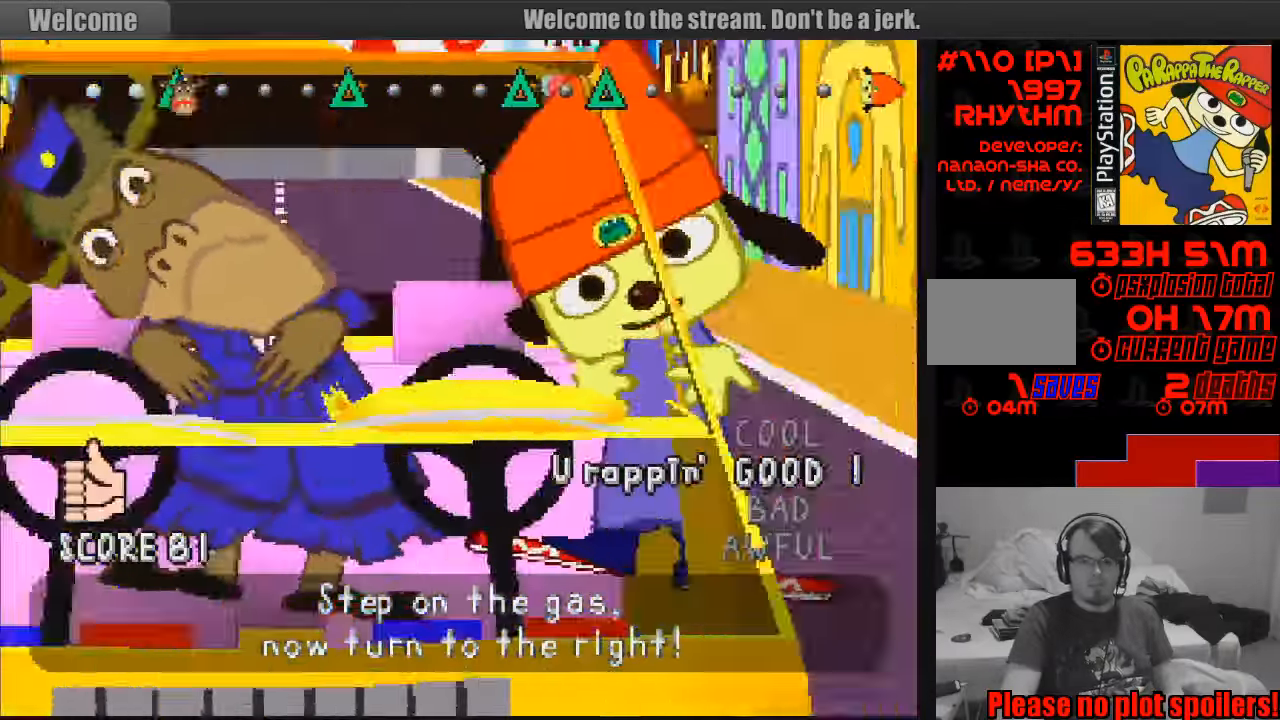
{"buttons": [], "events": []}
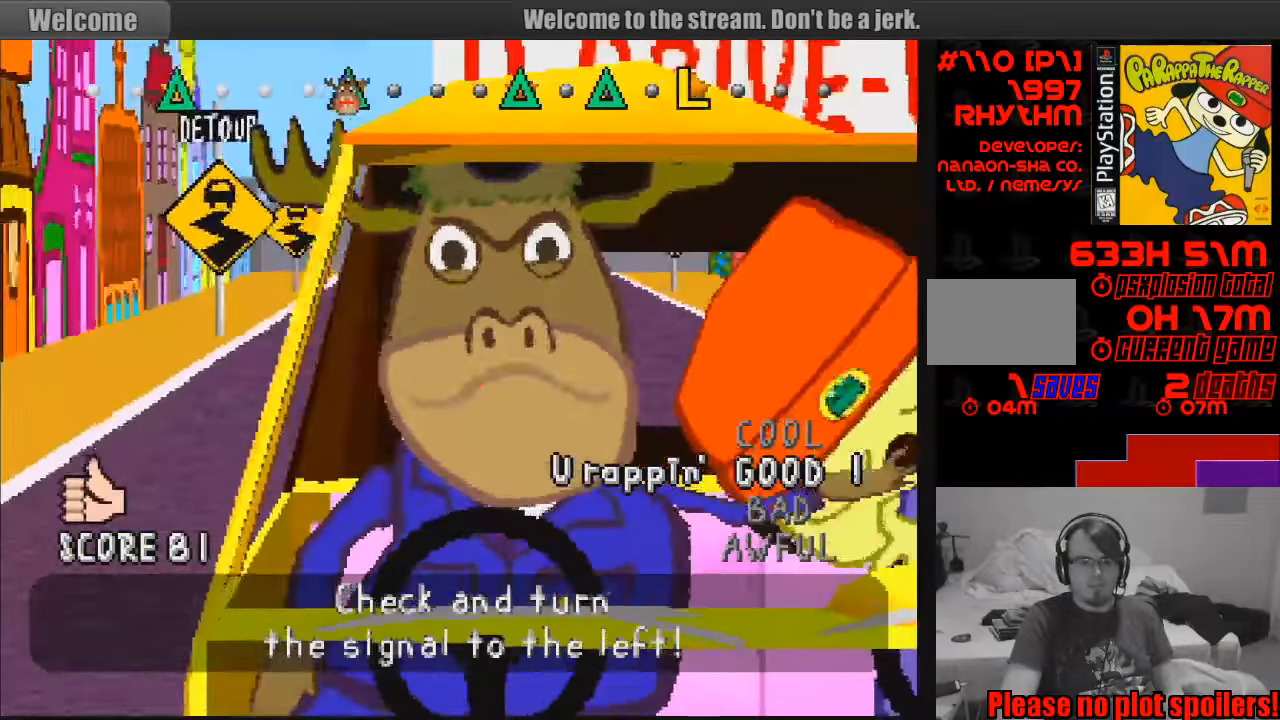
{"buttons": [], "events": []}
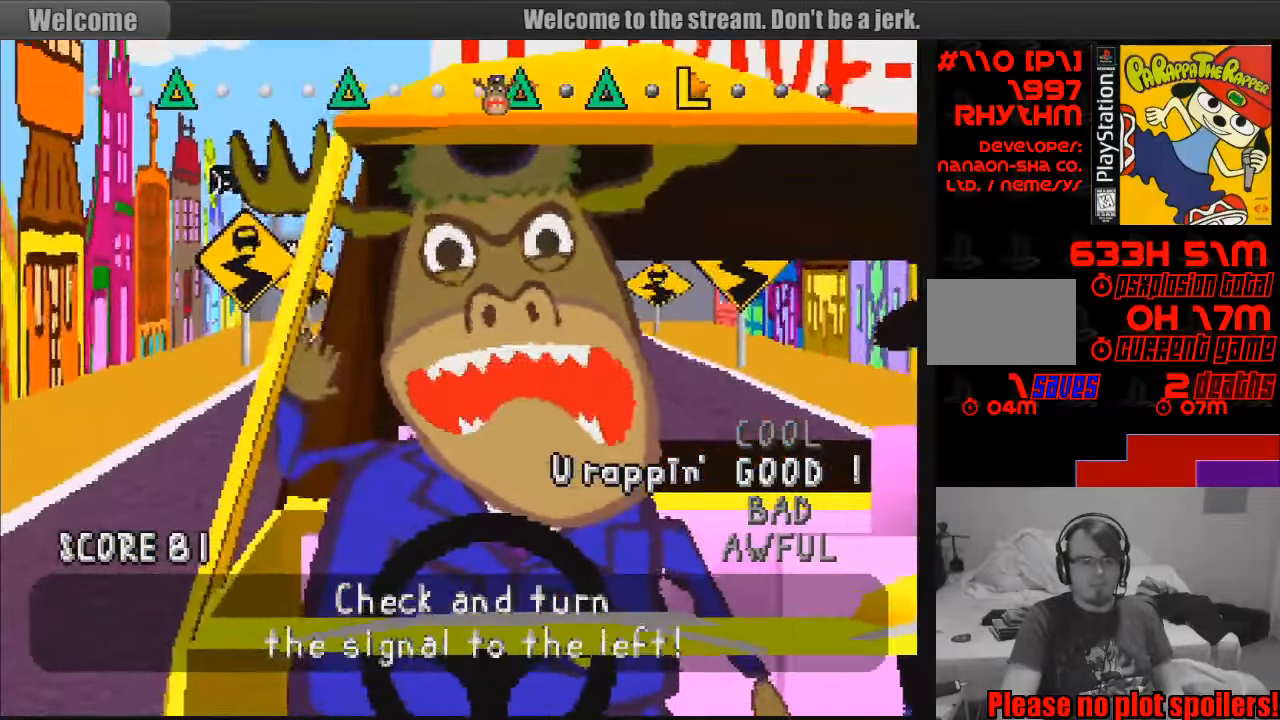
{"buttons": [], "events": []}
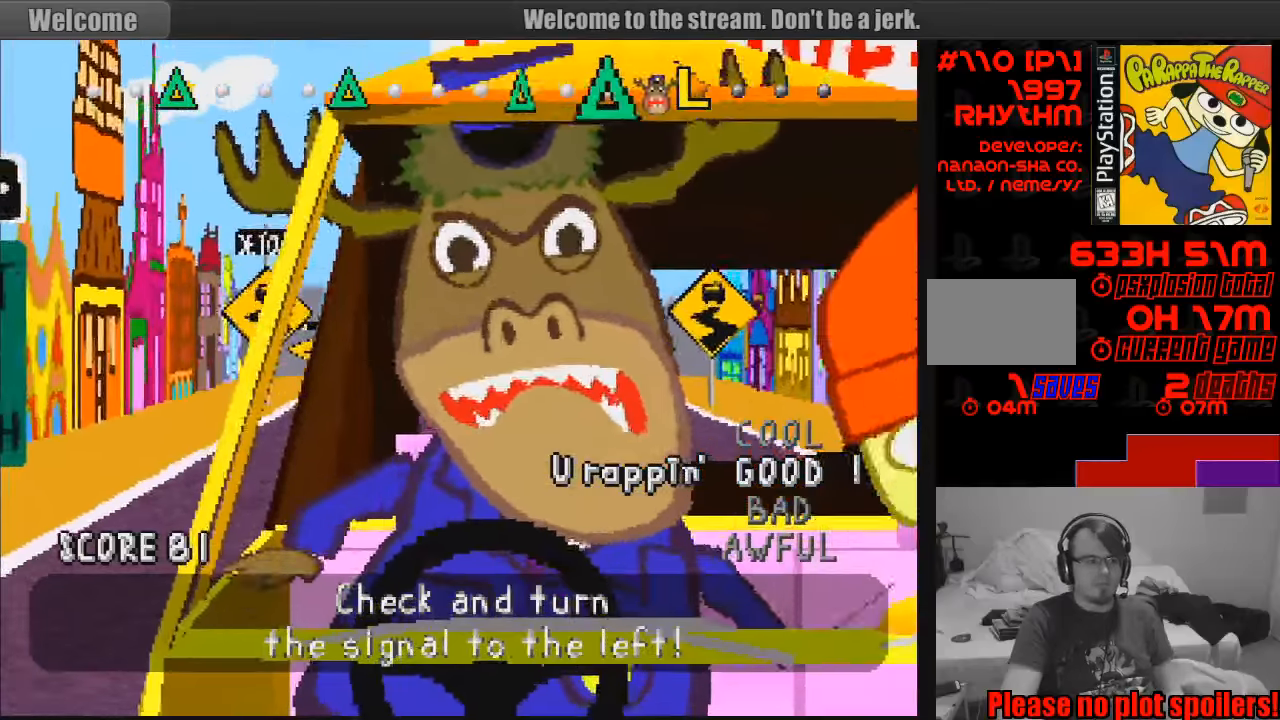
{"buttons": [], "events": []}
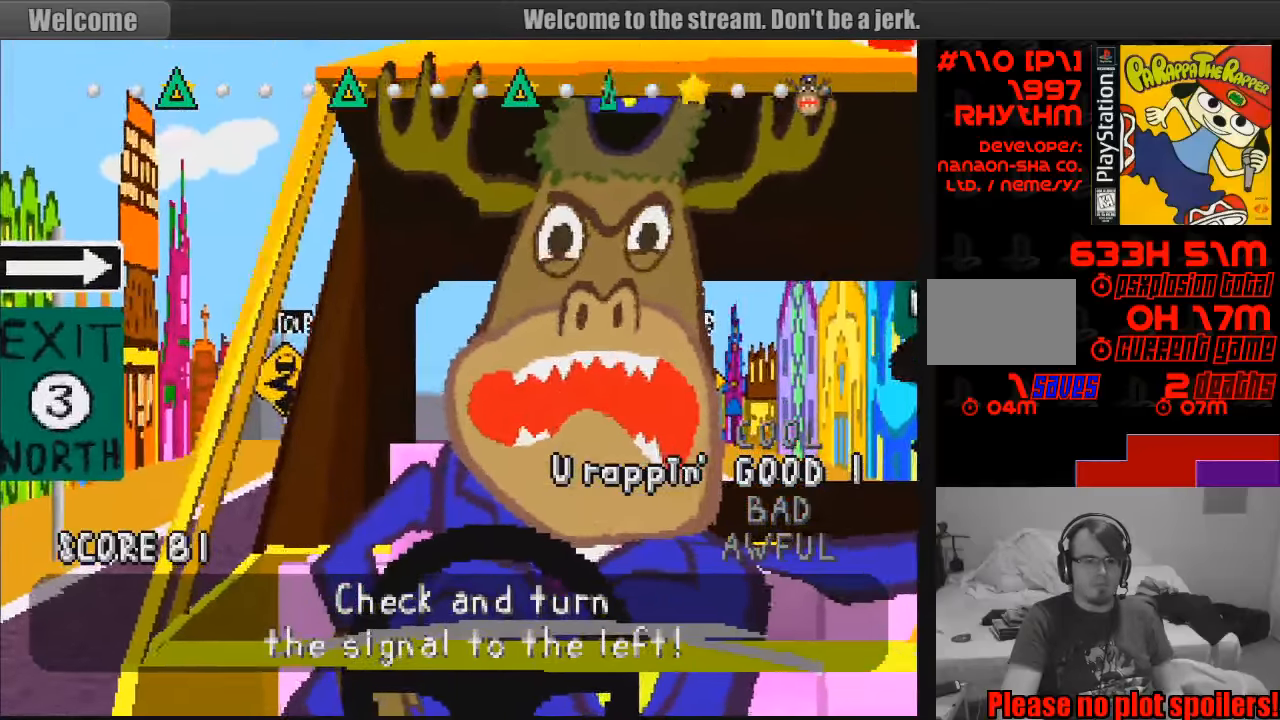
{"buttons": [], "events": [[117, "TRIANGLE", "down"], [233, "TRIANGLE", "up"]]}
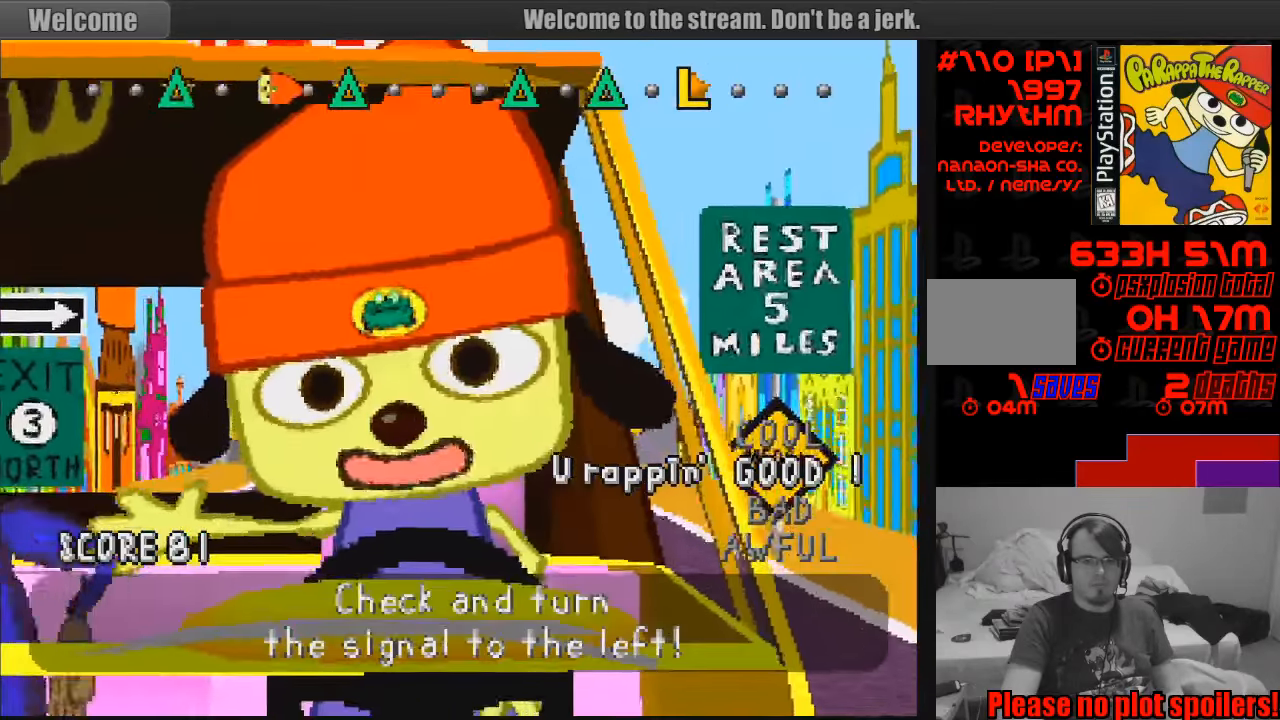
{"buttons": [], "events": [[200, "TRIANGLE", "down"], [300, "TRIANGLE", "up"]]}
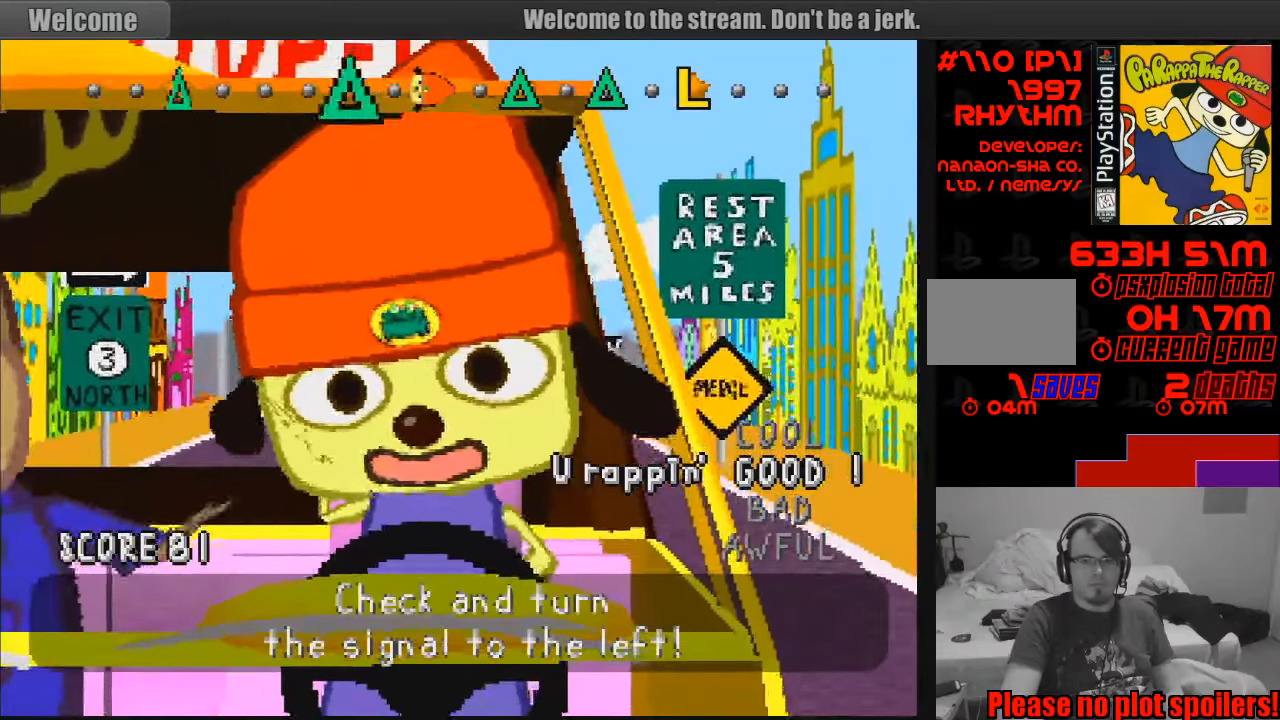
{"buttons": [], "events": [[233, "TRIANGLE", "down"], [300, "TRIANGLE", "up"], [400, "TRIANGLE", "down"], [483, "TRIANGLE", "up"]]}
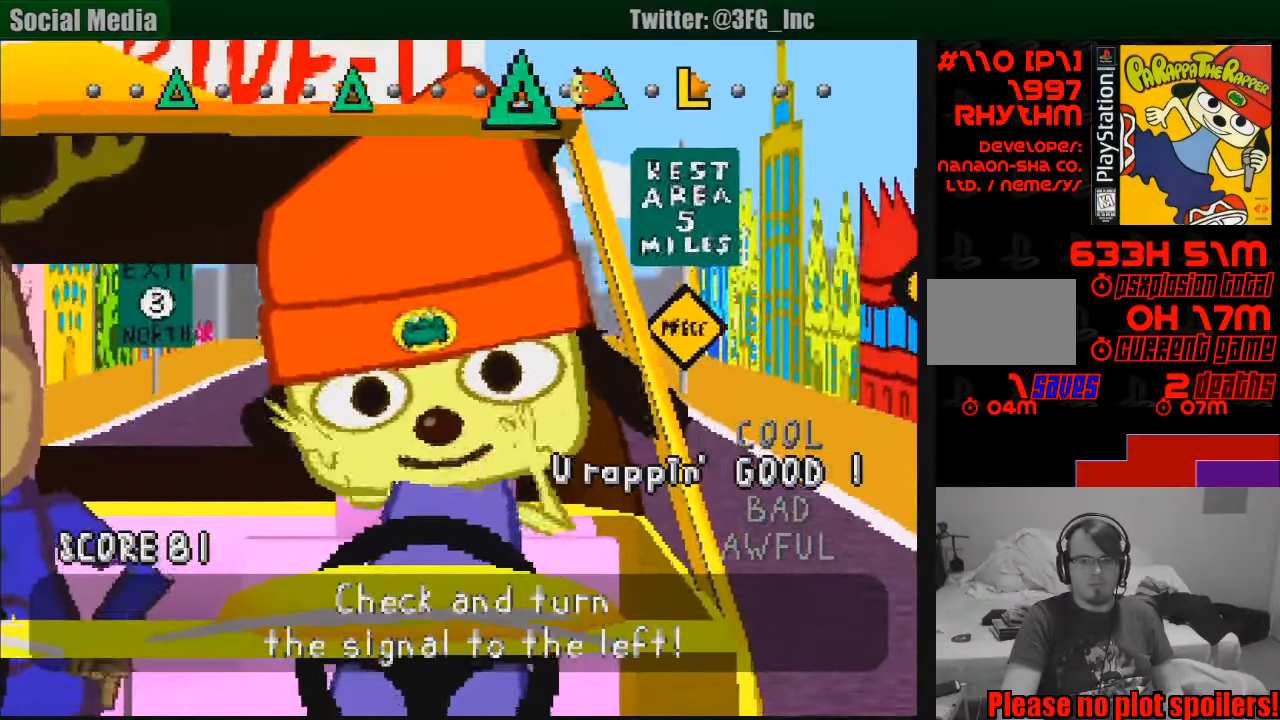
{"buttons": [], "events": [[100, "TRIANGLE", "down"], [150, "TRIANGLE", "up"], [217, "TRIANGLE", "down"], [283, "TRIANGLE", "up"], [367, "L1", "down"], [450, "L1", "up"]]}
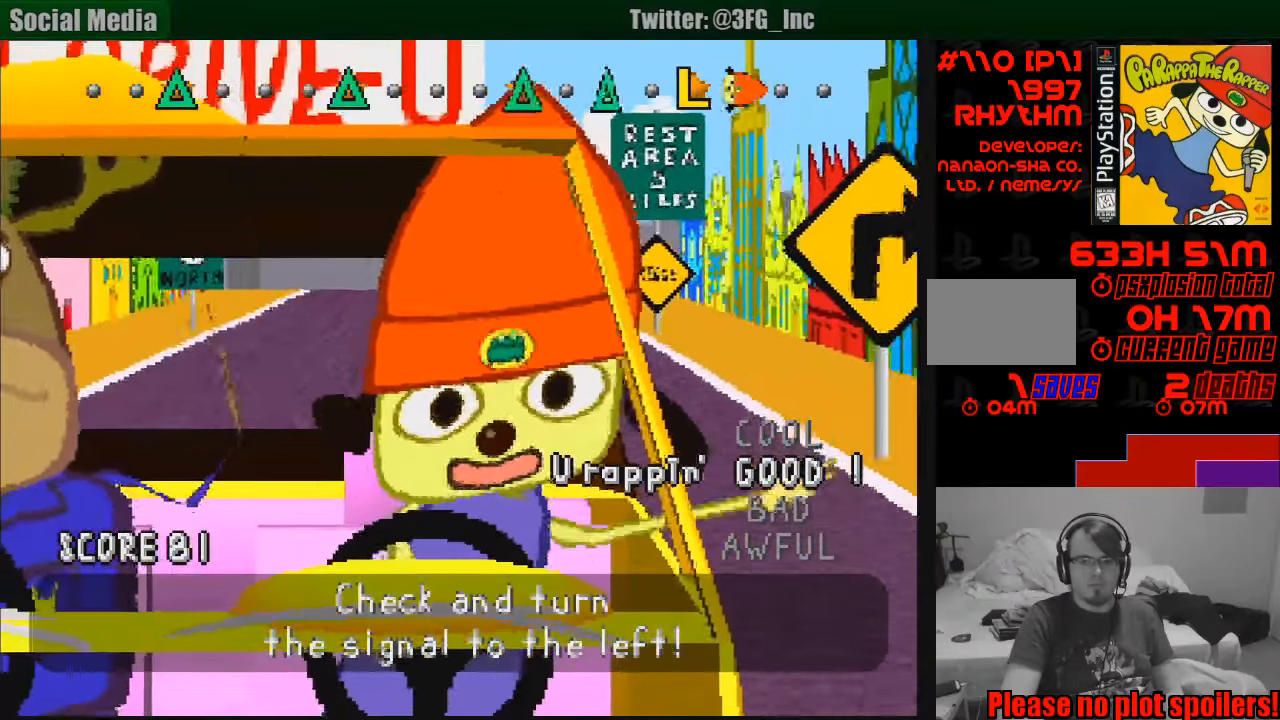
{"buttons": [], "events": [[67, "L1", "down"], [133, "L1", "up"]]}